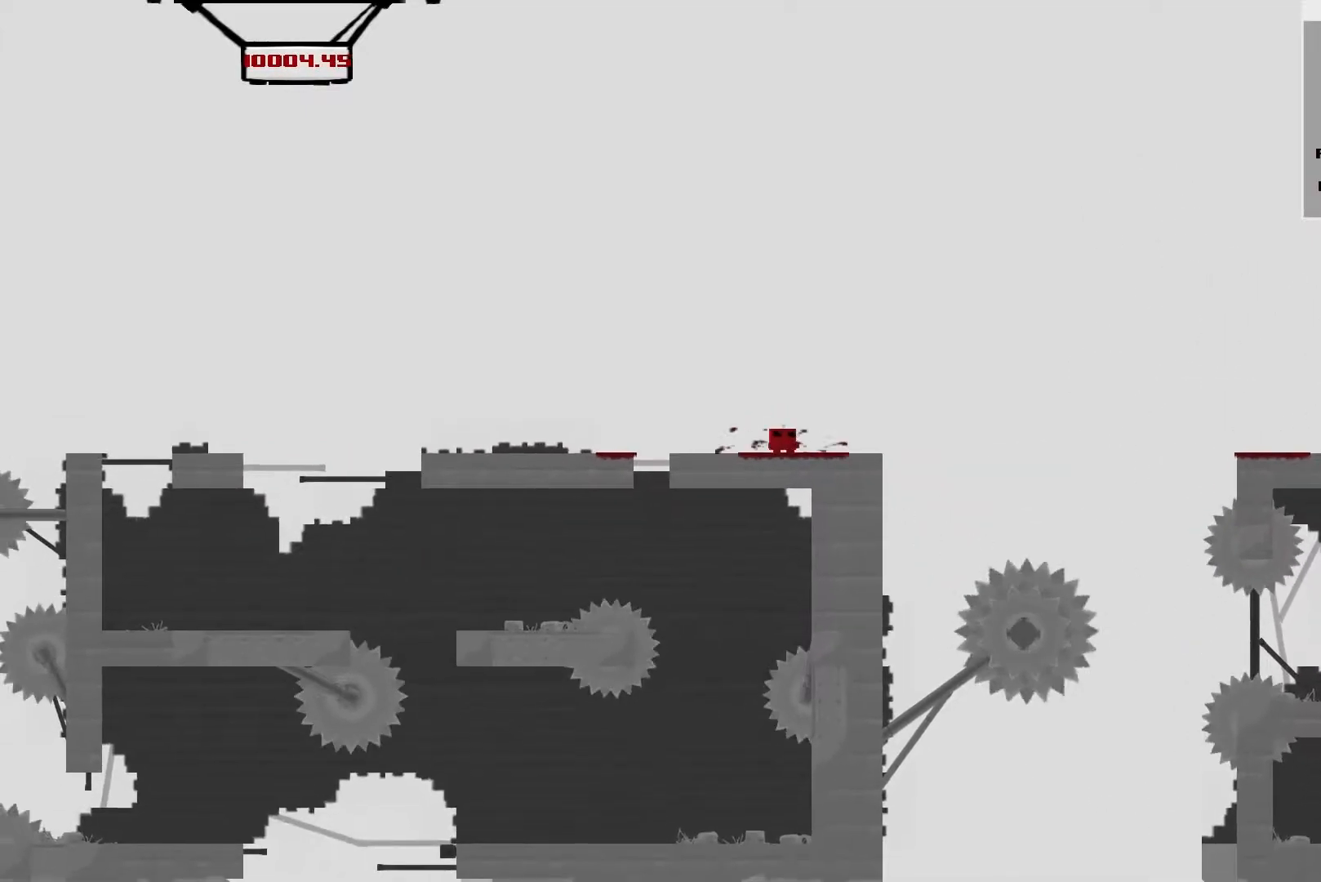
Gameplay with a controller (Xbox layout); each line is a JSON object with the inputs held at the frame after it. "events" lists button and stick changes between this image and that frame as [ms after this image, input, new state], when the widget could be followed in between. Not read: L3 R3 right_stick.
{"buttons": ["A", "L2"], "left_stick": "right", "events": [[67, "left_stick", "right"], [400, "A", "down"]]}
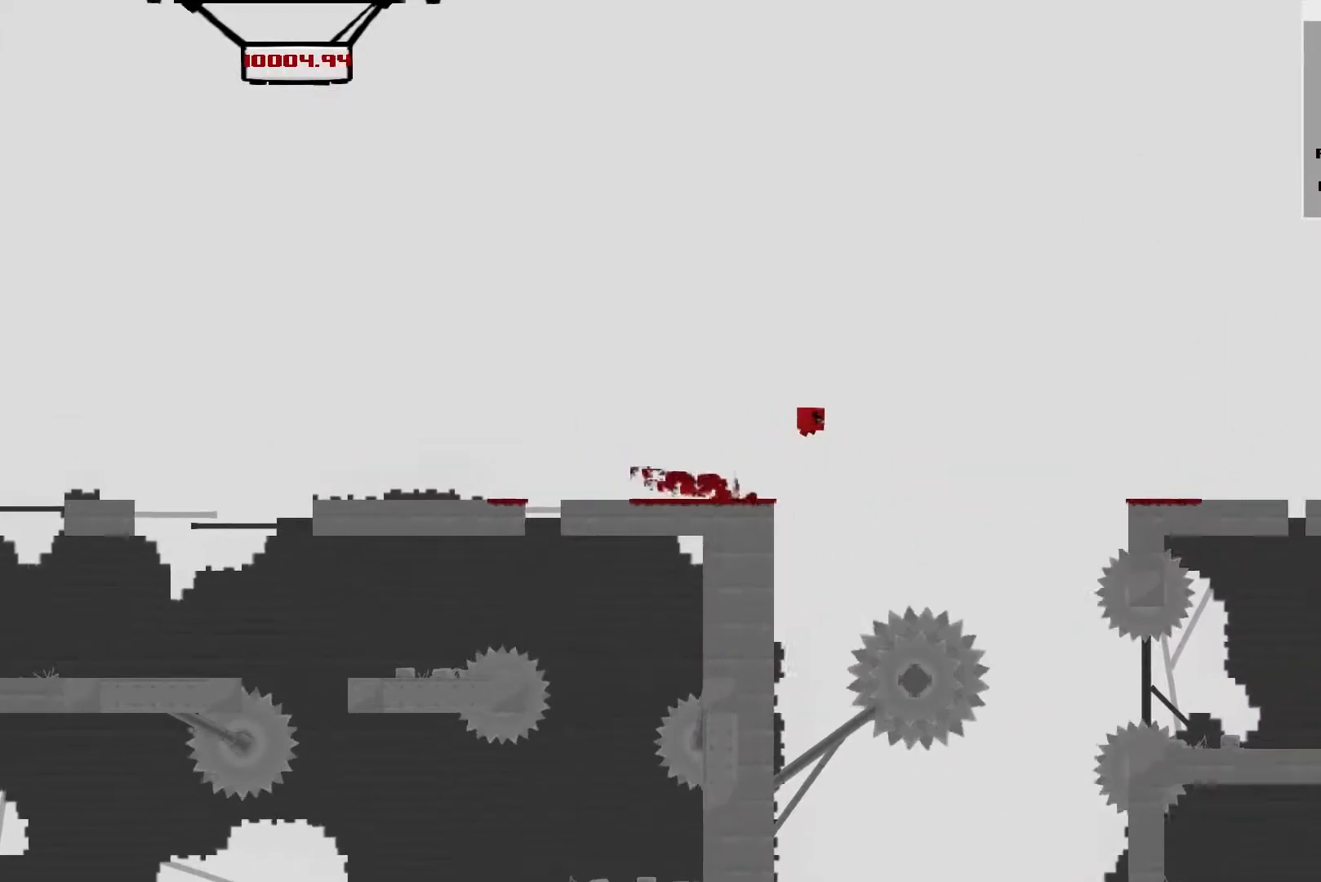
{"buttons": ["L2"], "left_stick": "right", "events": [[67, "A", "up"]]}
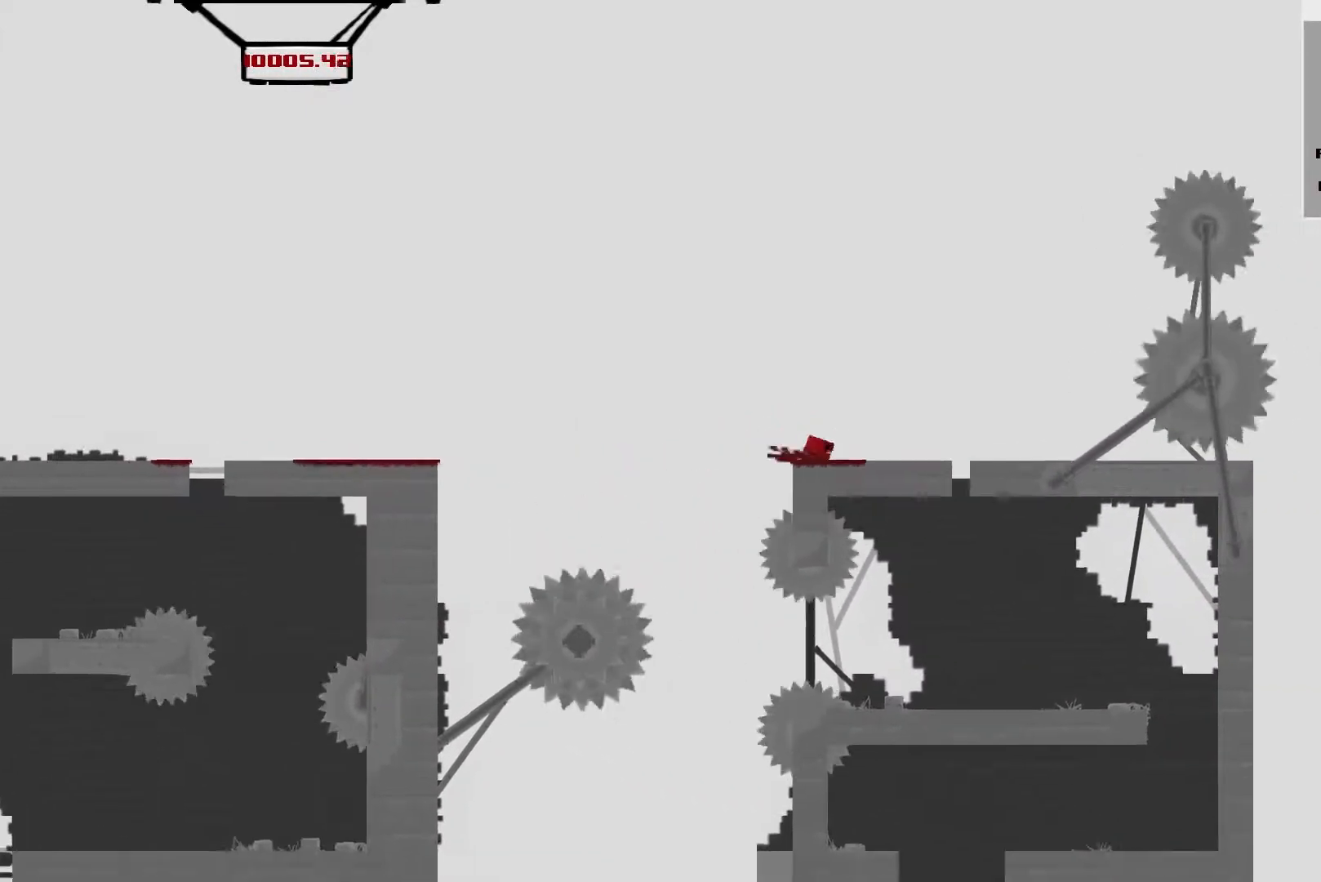
{"buttons": ["L2"], "left_stick": "left", "events": [[67, "A", "down"], [133, "left_stick", "left"], [334, "A", "up"]]}
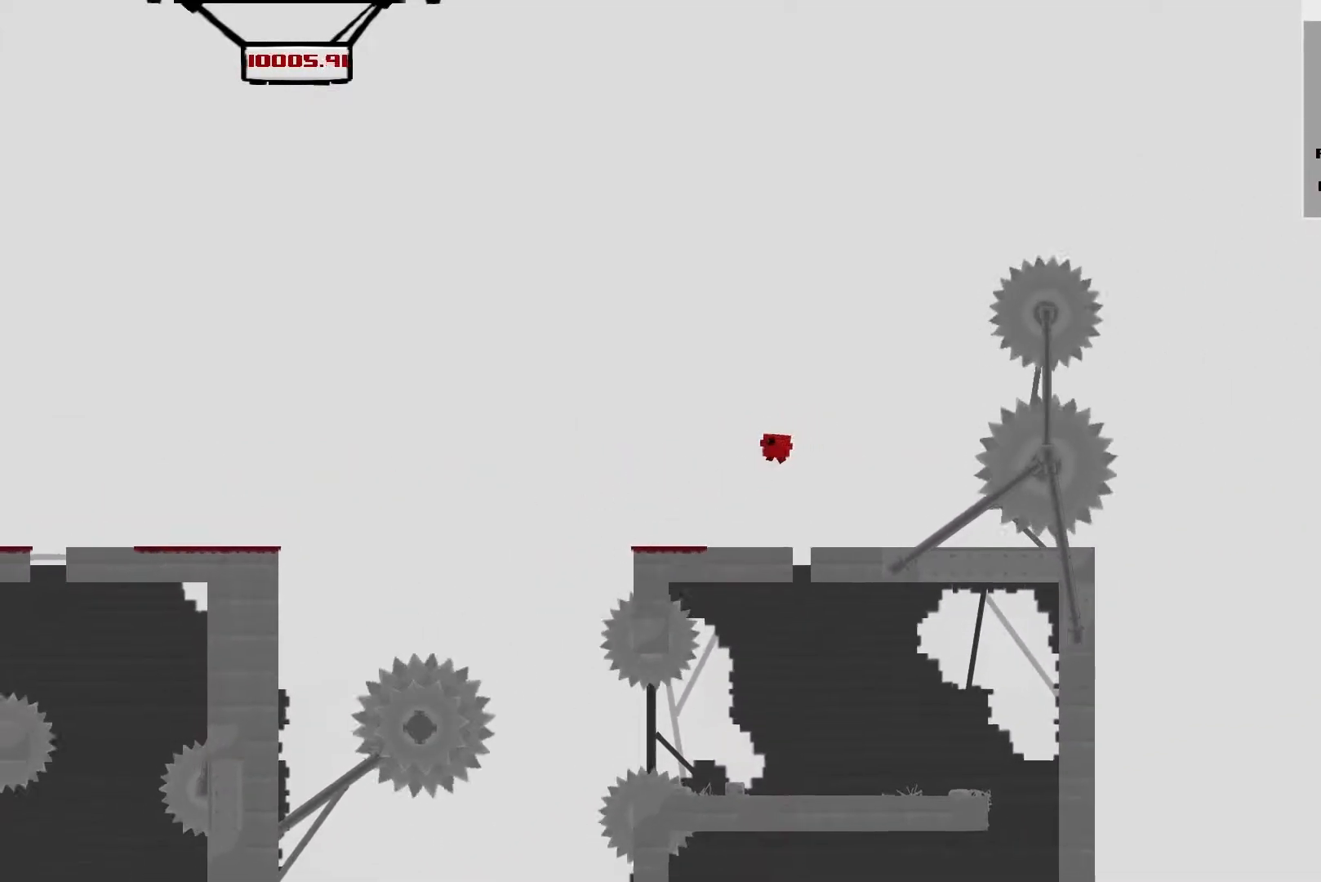
{"buttons": ["A", "L2"], "left_stick": "left", "events": [[67, "left_stick", "center"], [434, "left_stick", "left"], [501, "A", "down"]]}
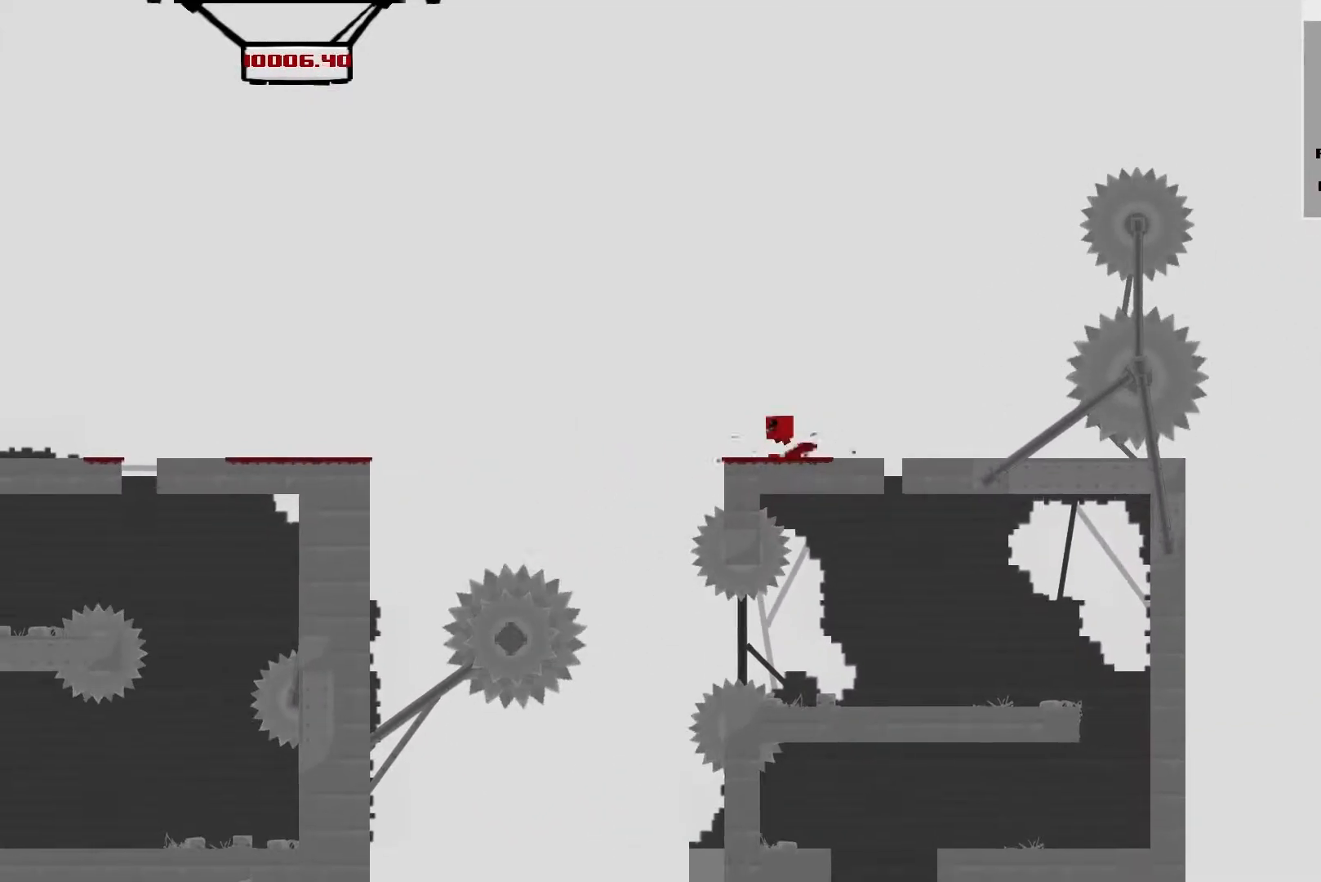
{"buttons": ["A", "L2"], "left_stick": "left", "events": []}
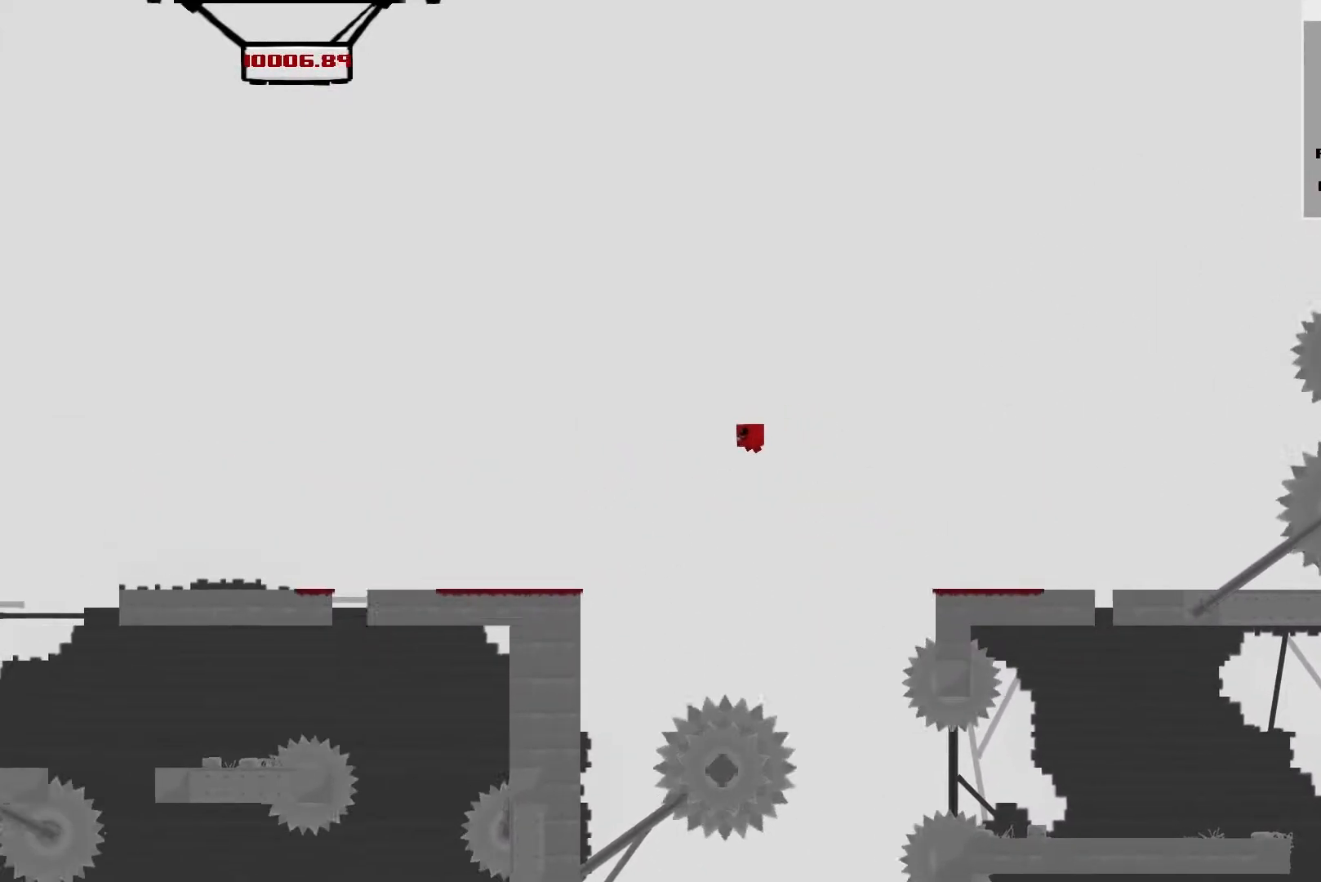
{"buttons": ["L2"], "left_stick": "right", "events": [[67, "A", "up"], [334, "left_stick", "right"]]}
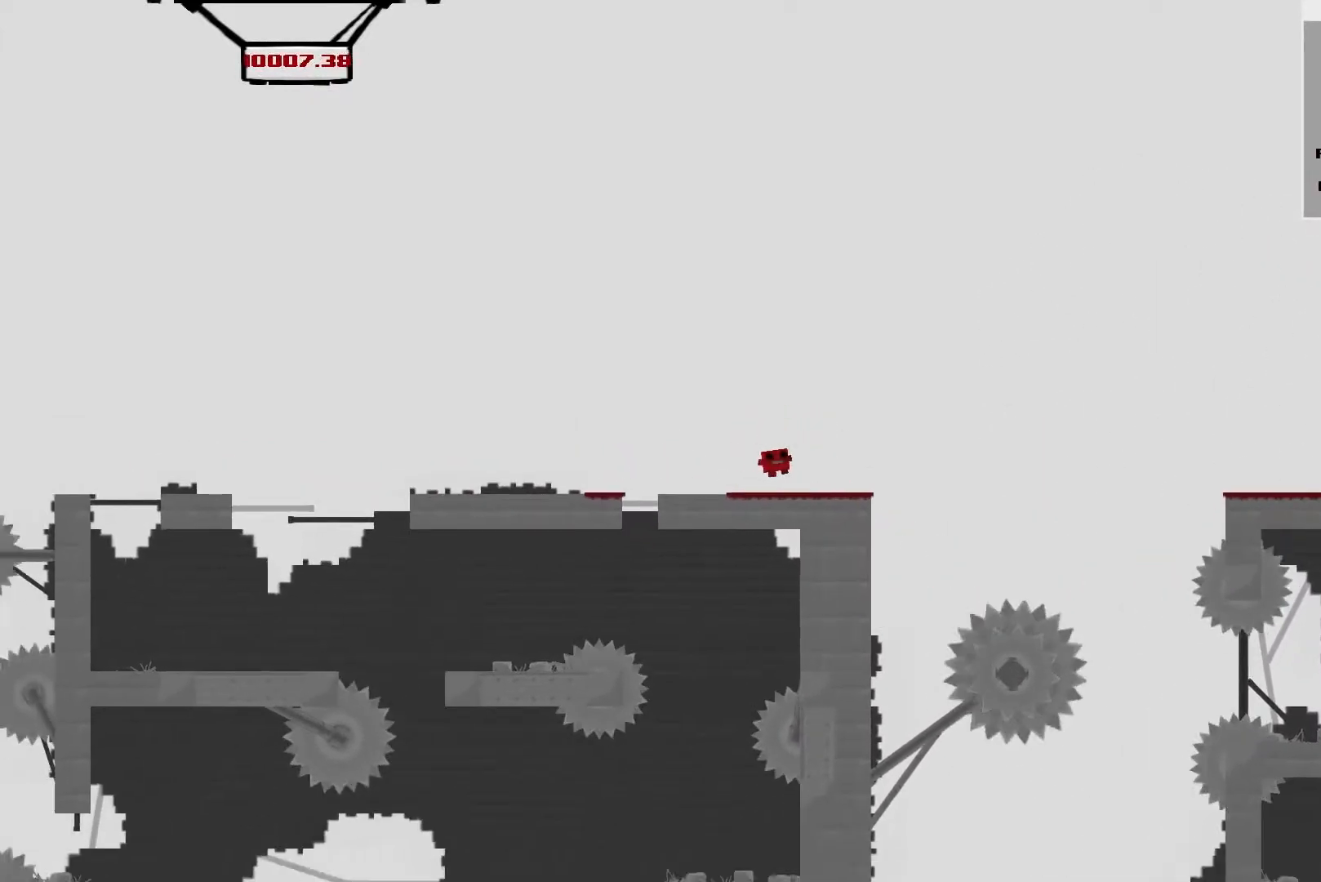
{"buttons": ["L2"], "left_stick": "right", "events": [[334, "A", "down"], [500, "A", "up"]]}
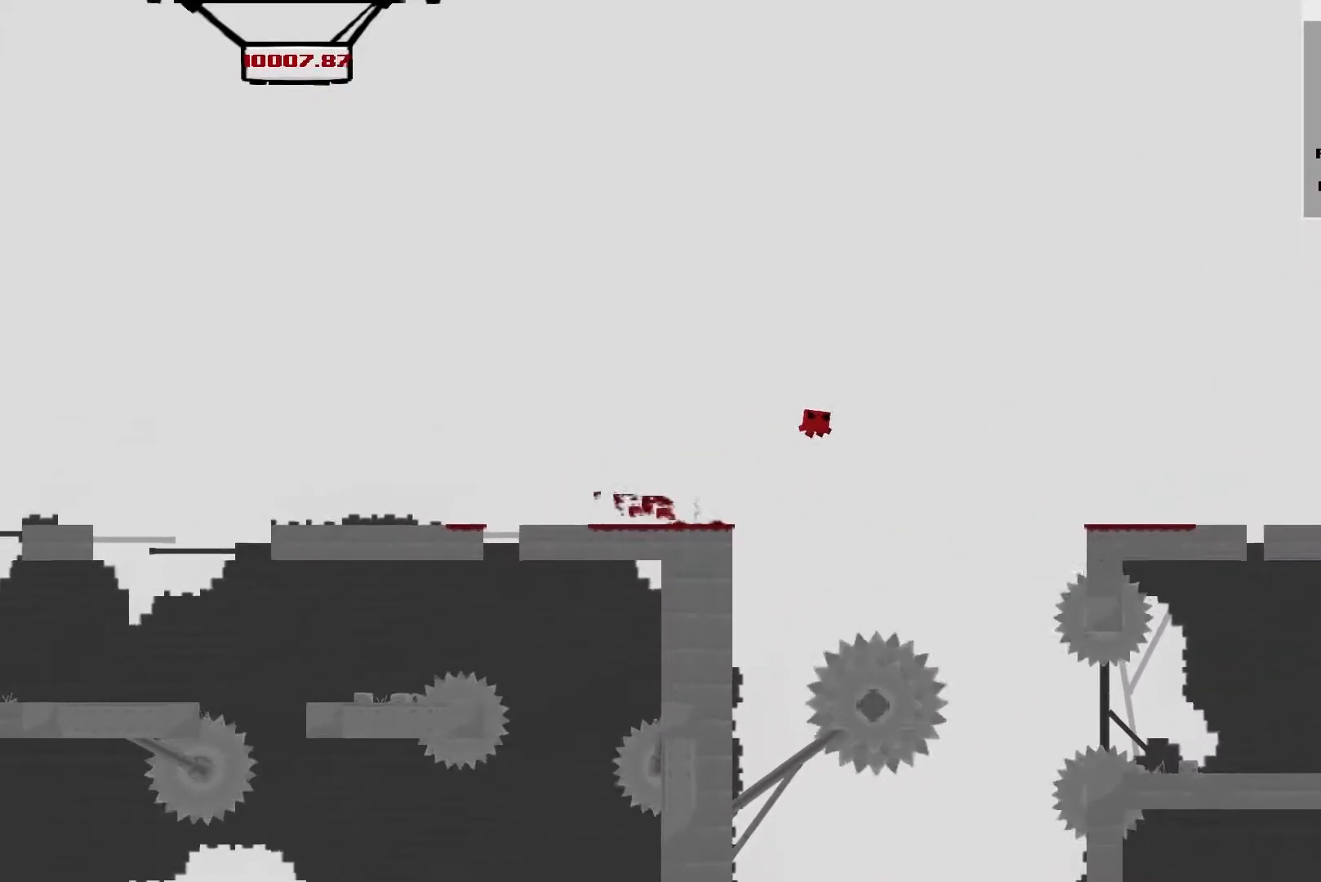
{"buttons": ["A", "L2"], "left_stick": "right", "events": [[501, "A", "down"]]}
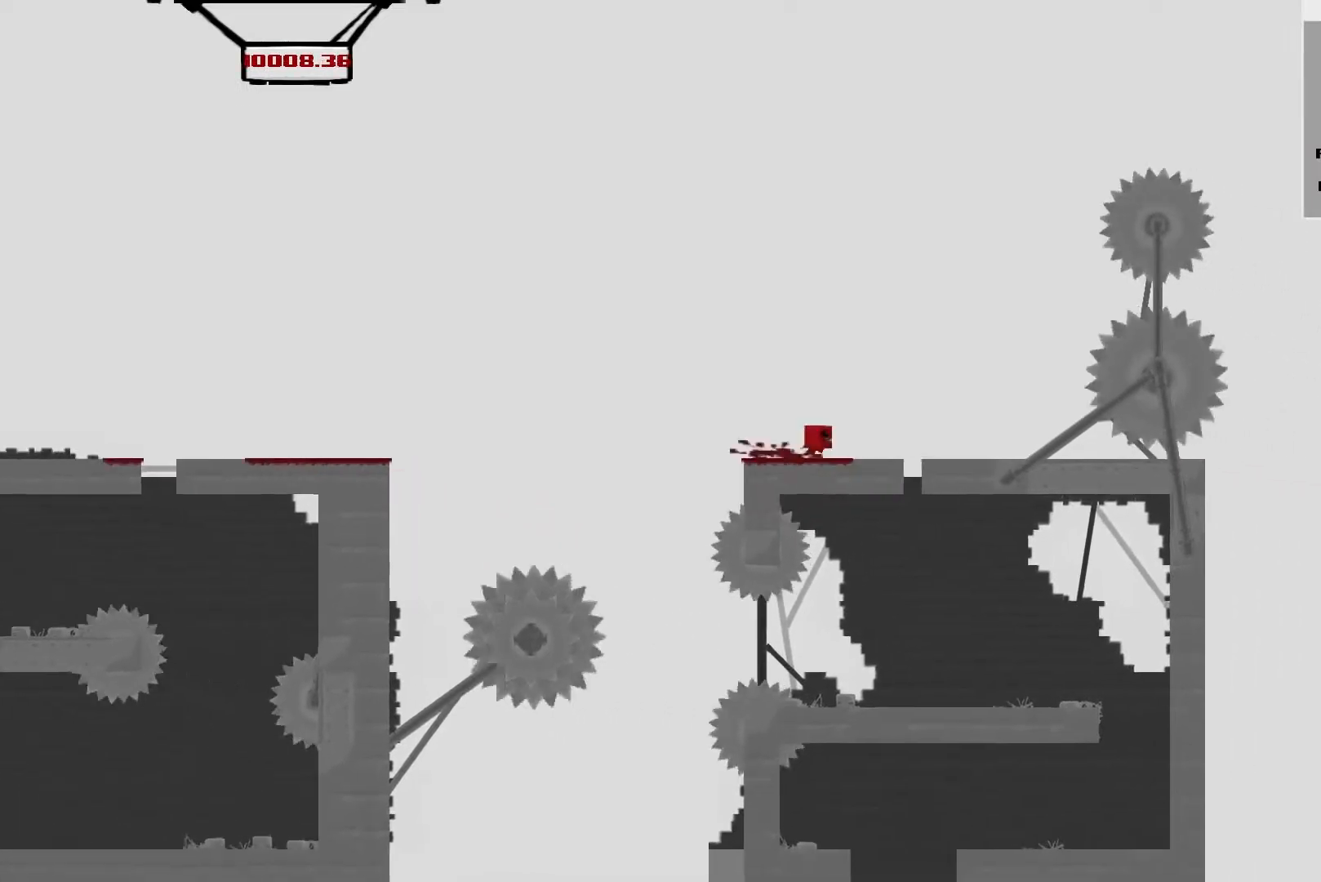
{"buttons": ["A", "L2"], "left_stick": "right", "events": []}
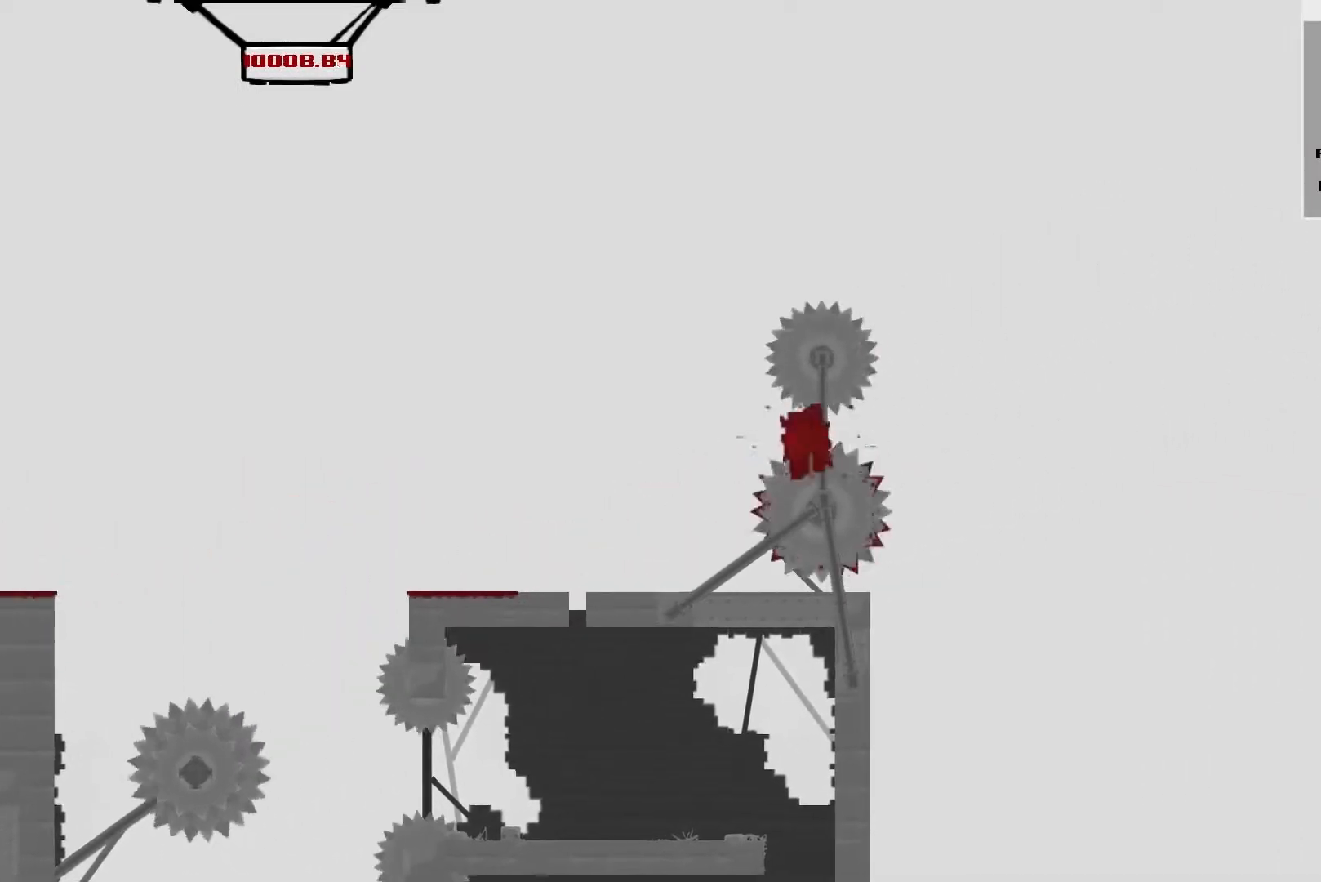
{"buttons": [], "left_stick": "center", "events": [[134, "left_stick", "left"], [201, "A", "up"], [334, "left_stick", "center"], [401, "L2", "up"]]}
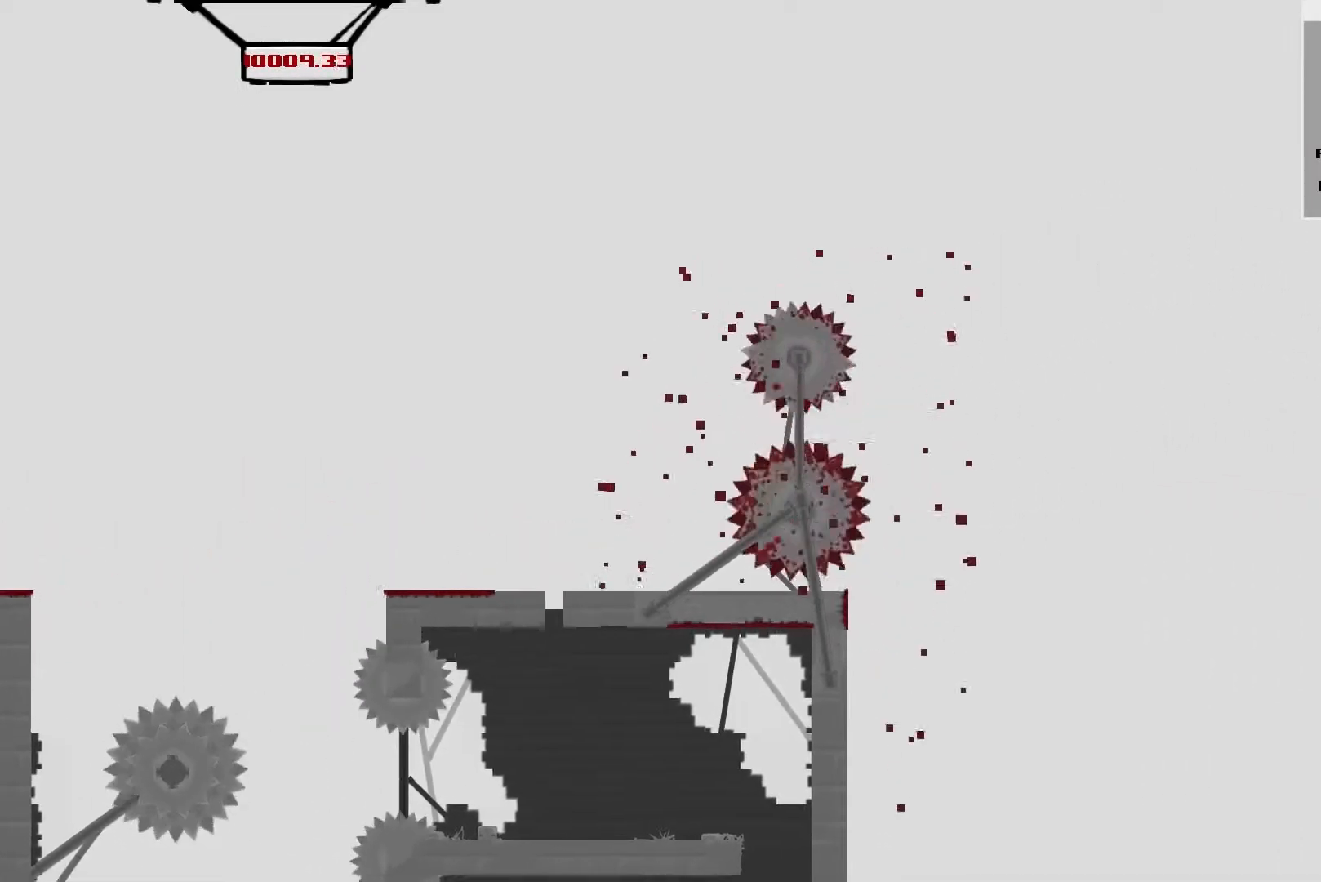
{"buttons": [], "left_stick": "center", "events": [[67, "START", "down"], [200, "START", "up"]]}
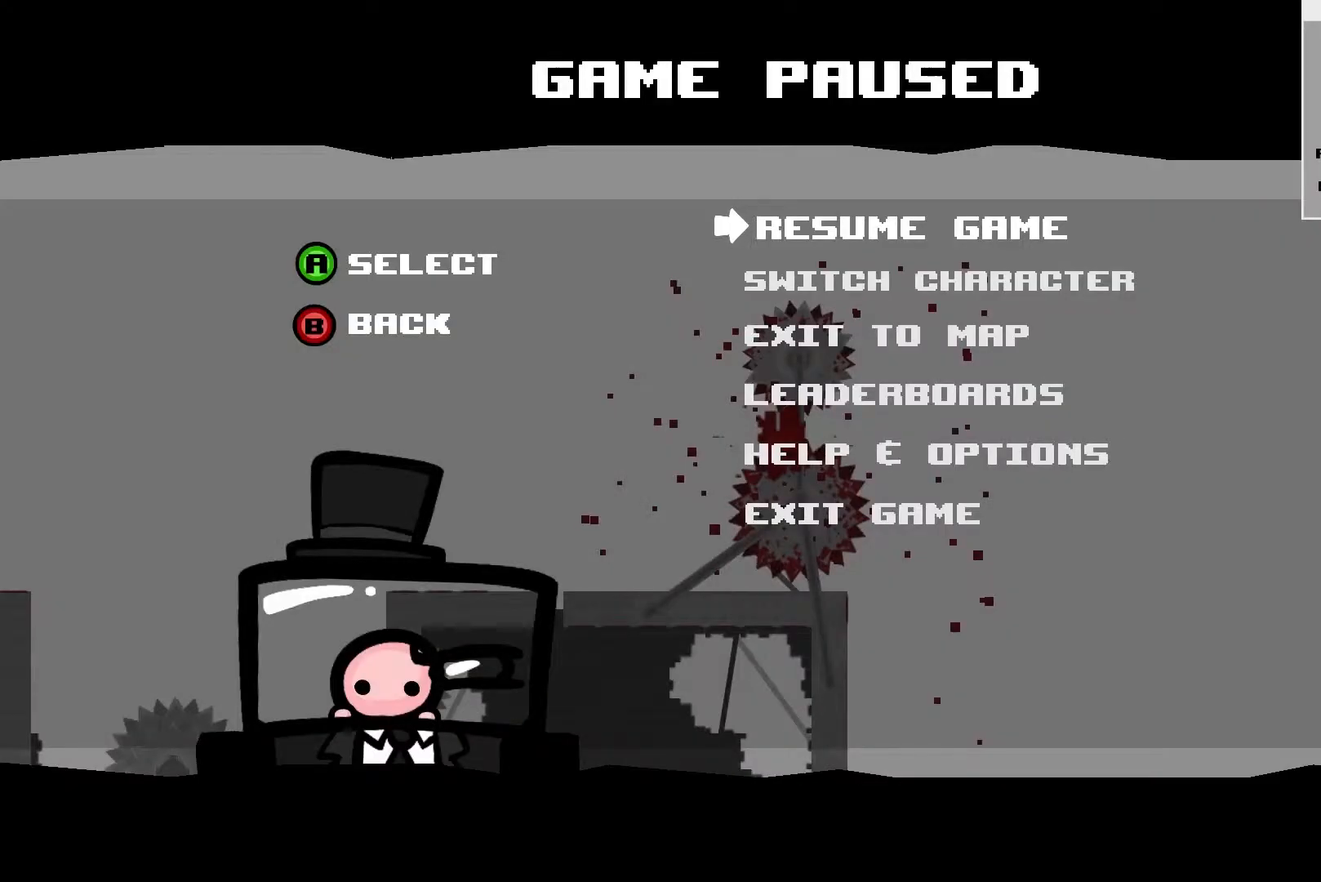
{"buttons": [], "left_stick": "center", "events": [[67, "START", "down"], [201, "START", "up"]]}
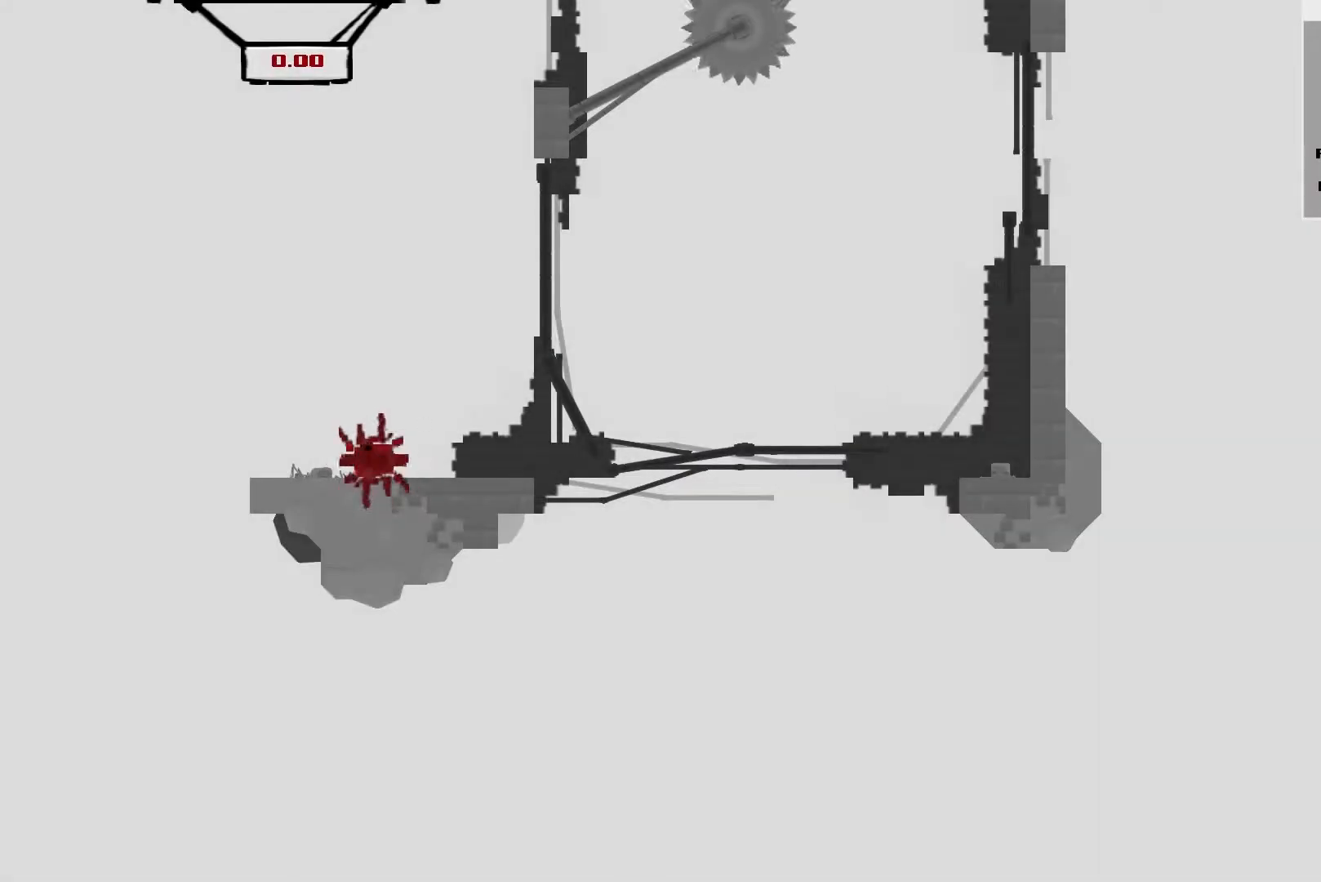
{"buttons": [], "left_stick": "center", "events": []}
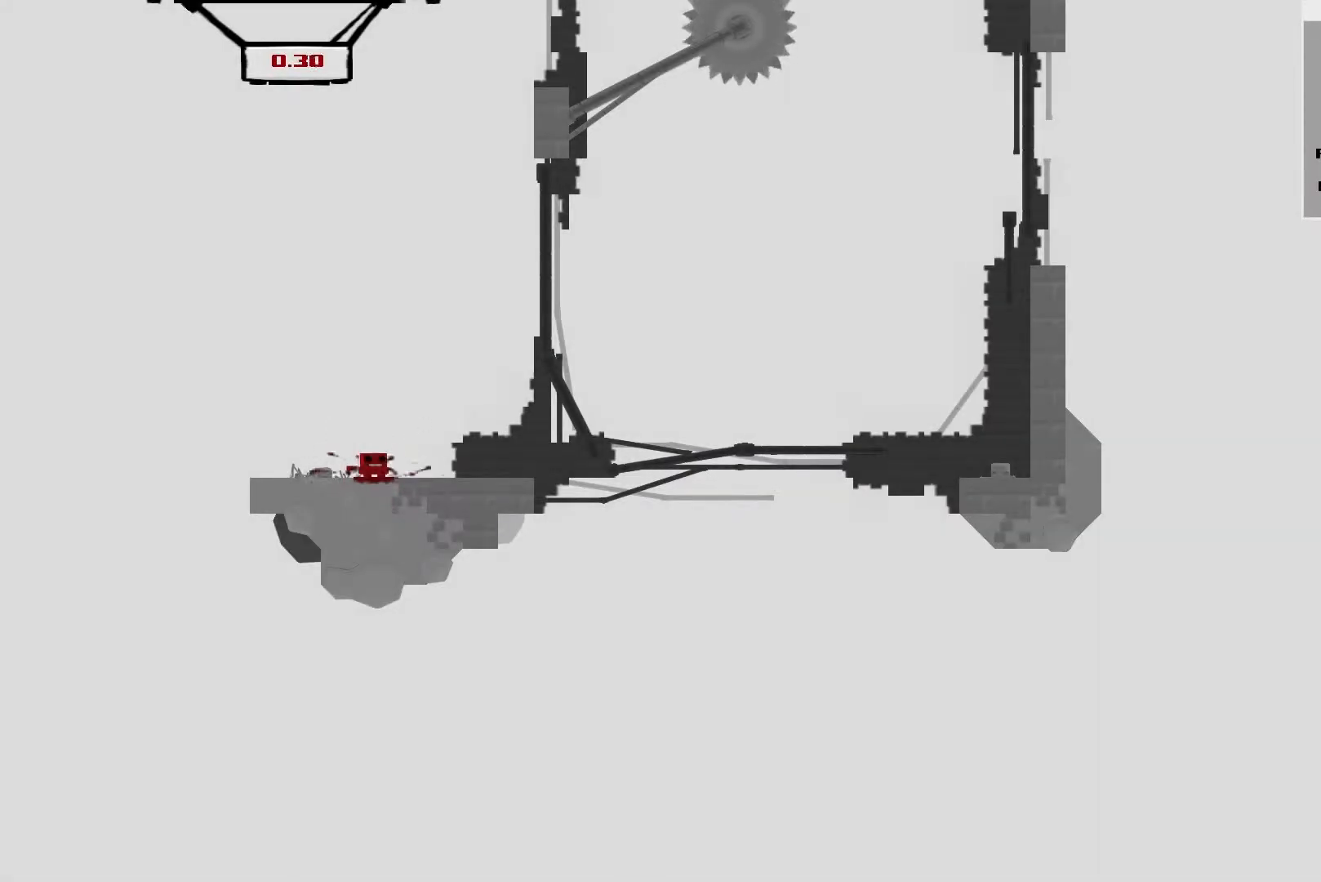
{"buttons": [], "left_stick": "center", "events": []}
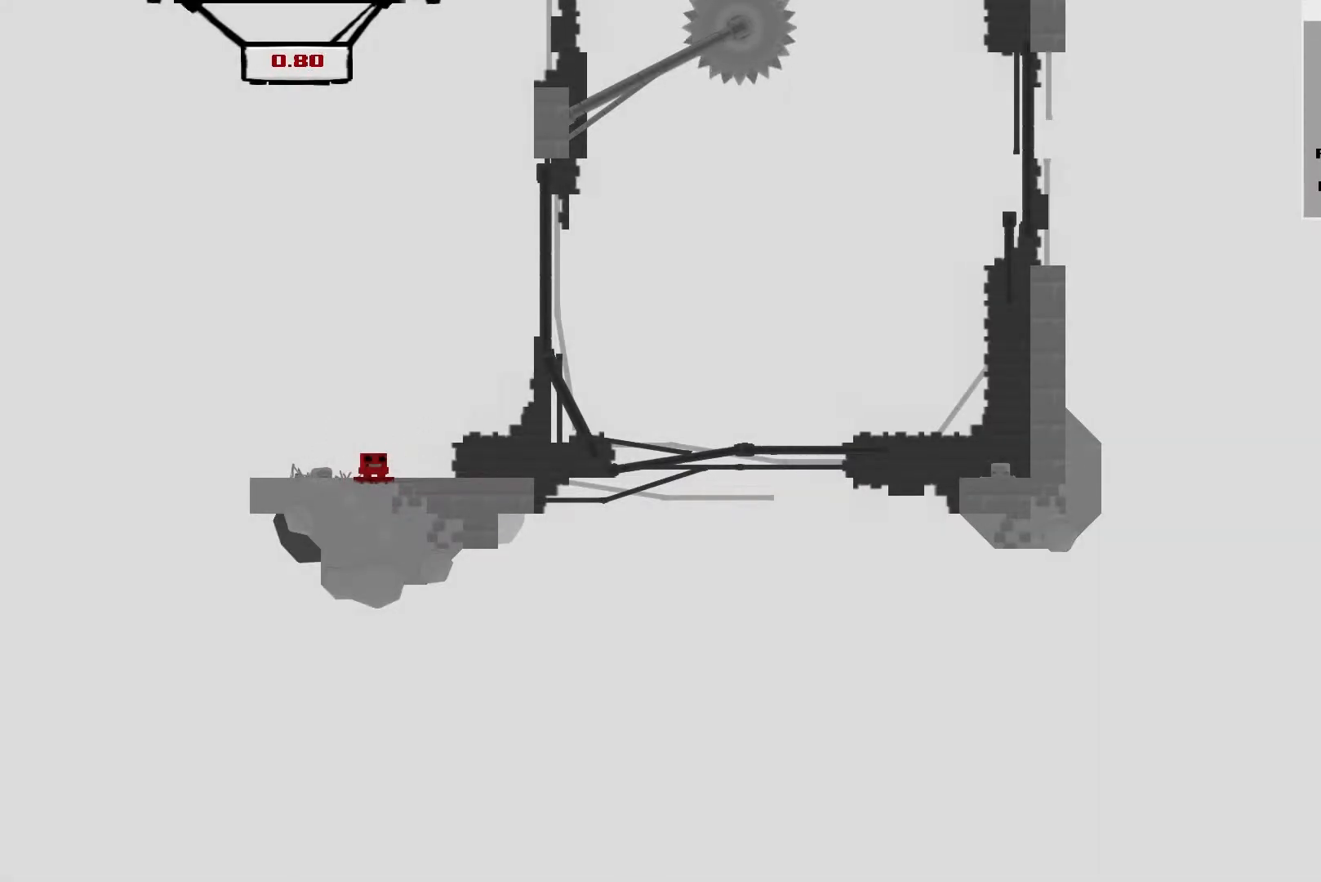
{"buttons": [], "left_stick": "center", "events": [[267, "A", "down"], [334, "A", "up"]]}
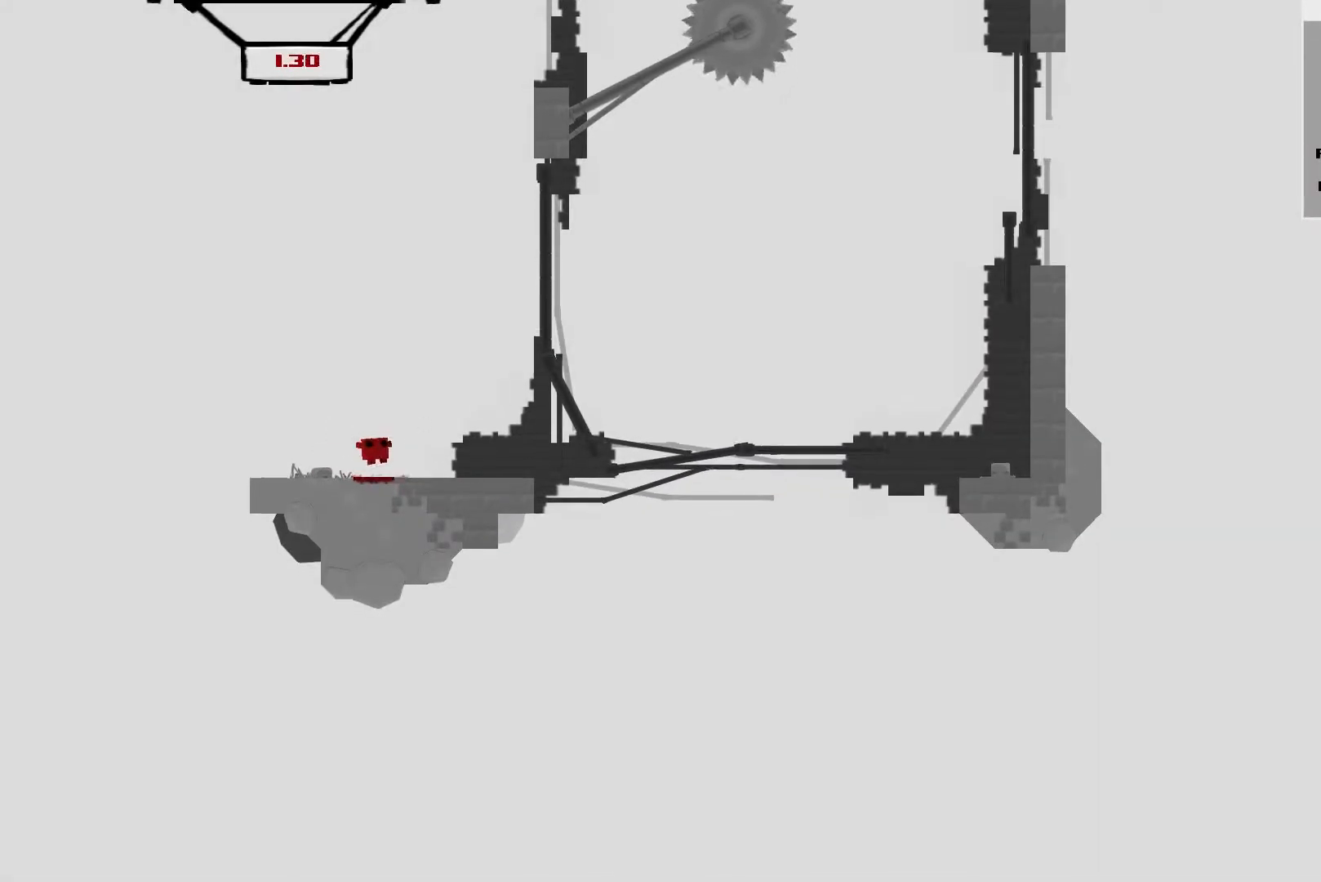
{"buttons": ["A"], "left_stick": "center", "events": [[67, "START", "down"], [134, "START", "up"], [201, "DPAD_DOWN", "down"], [334, "DPAD_DOWN", "up"], [401, "DPAD_DOWN", "down"], [468, "DPAD_DOWN", "up"], [501, "A", "down"]]}
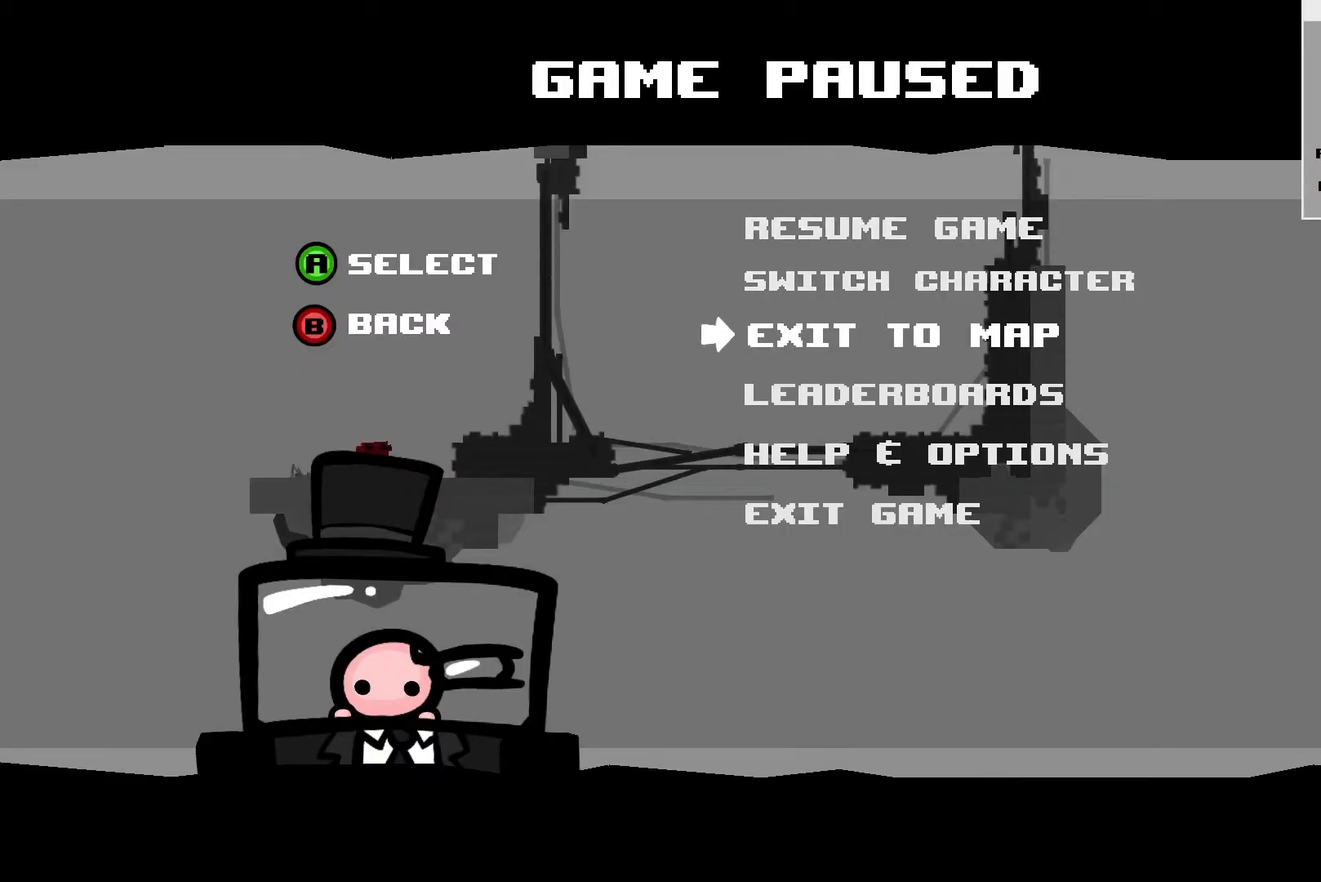
{"buttons": [], "left_stick": "center", "events": [[67, "A", "up"], [400, "A", "down"], [467, "A", "up"]]}
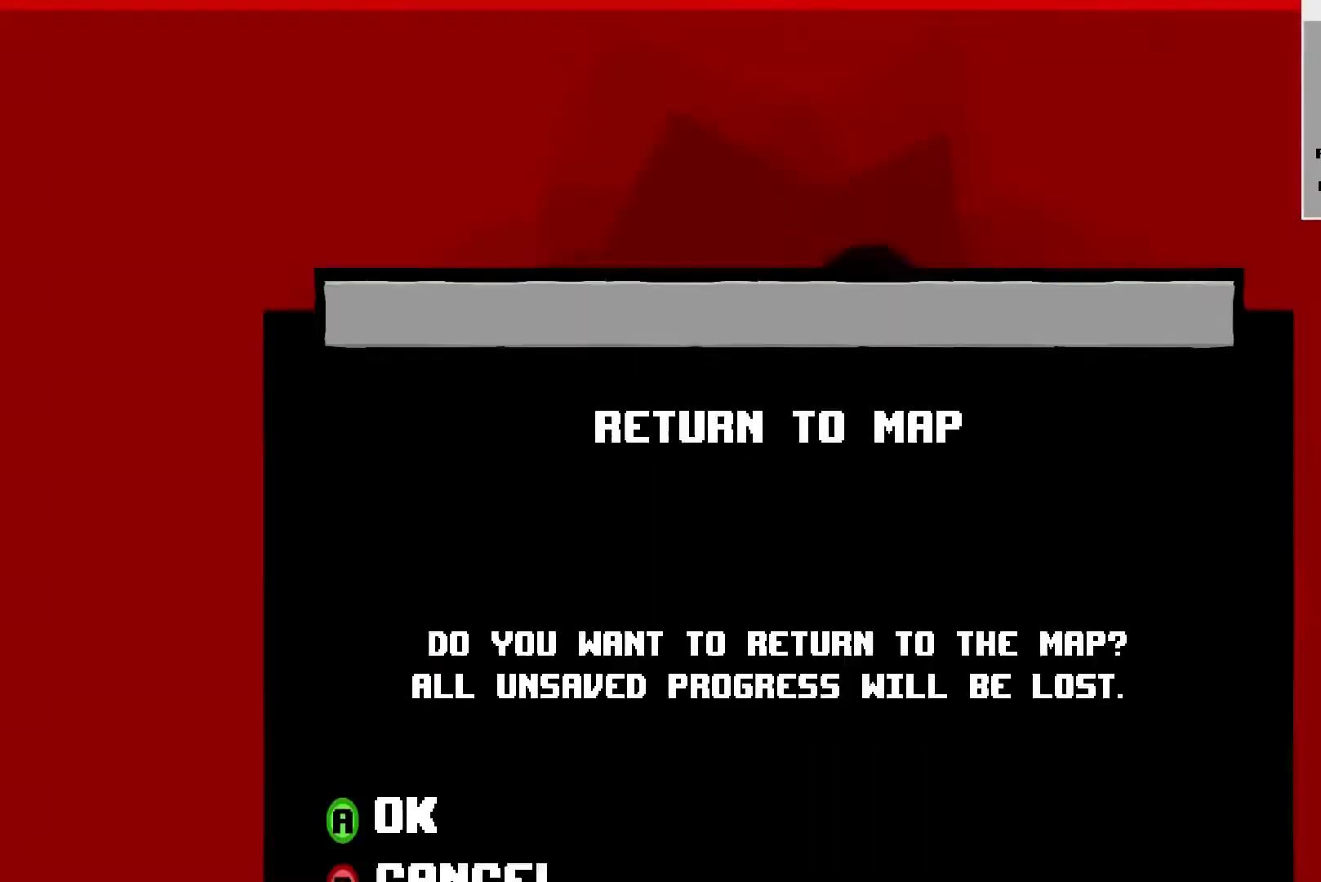
{"buttons": [], "left_stick": "center", "events": []}
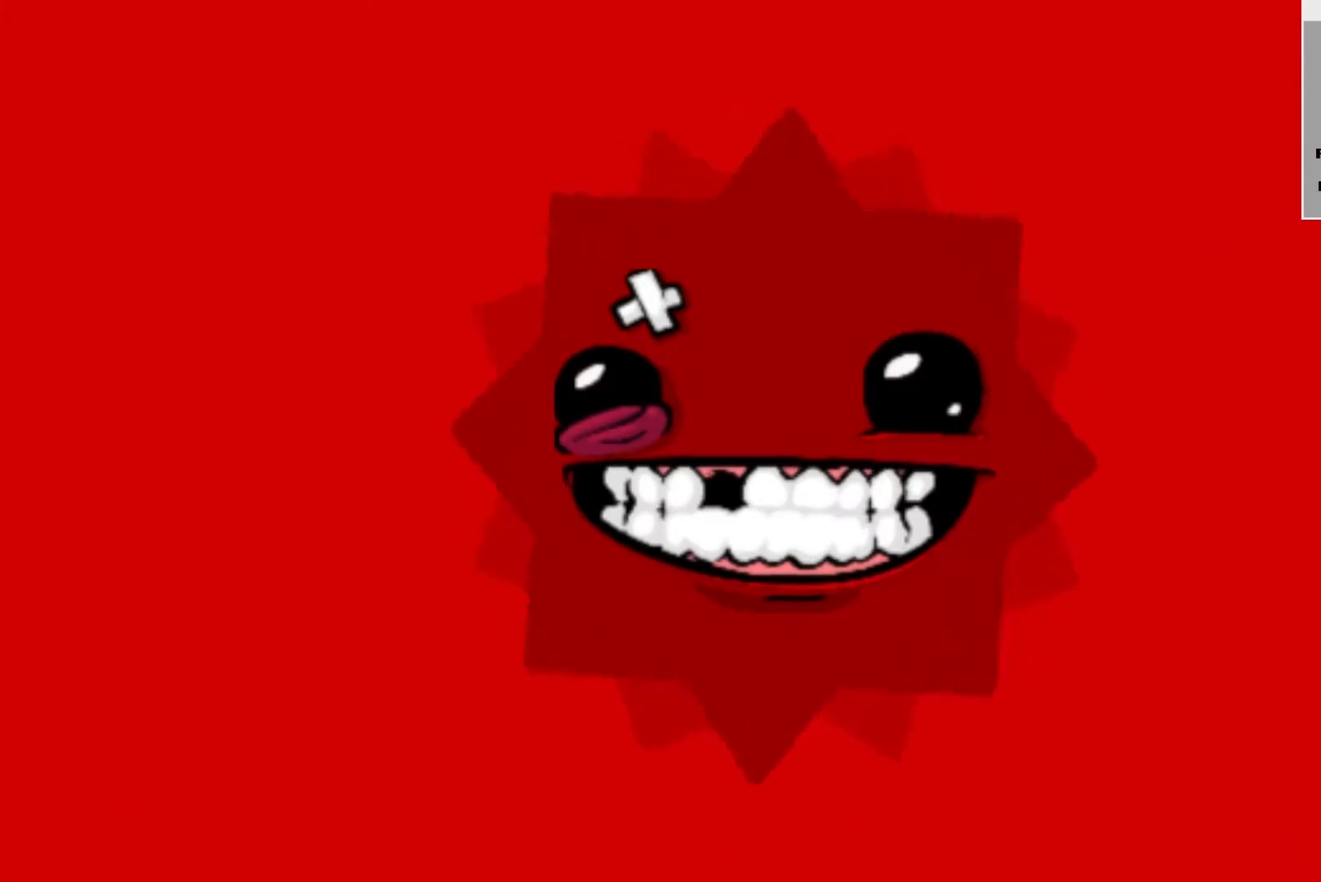
{"buttons": [], "left_stick": "center", "events": []}
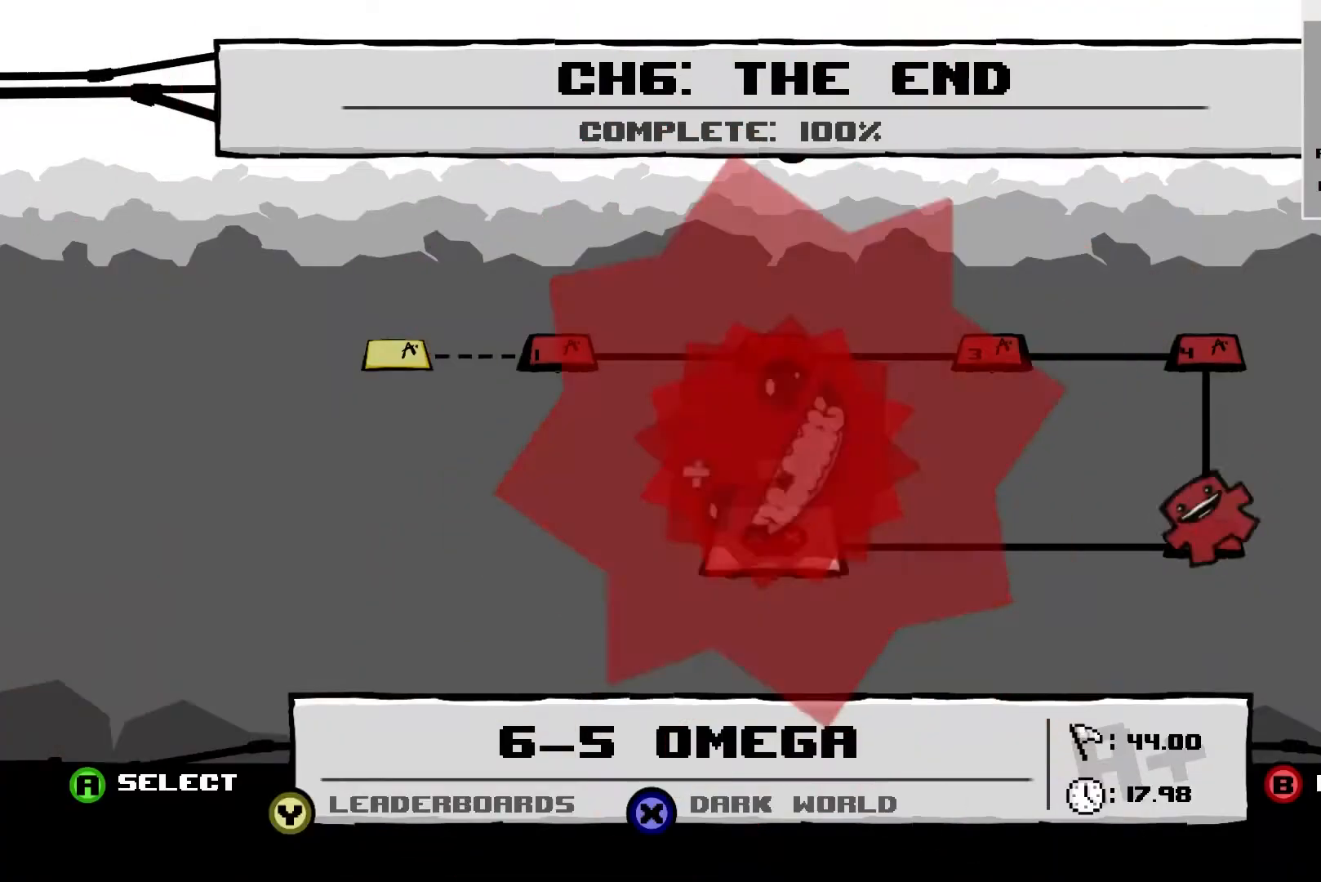
{"buttons": [], "left_stick": "center", "events": []}
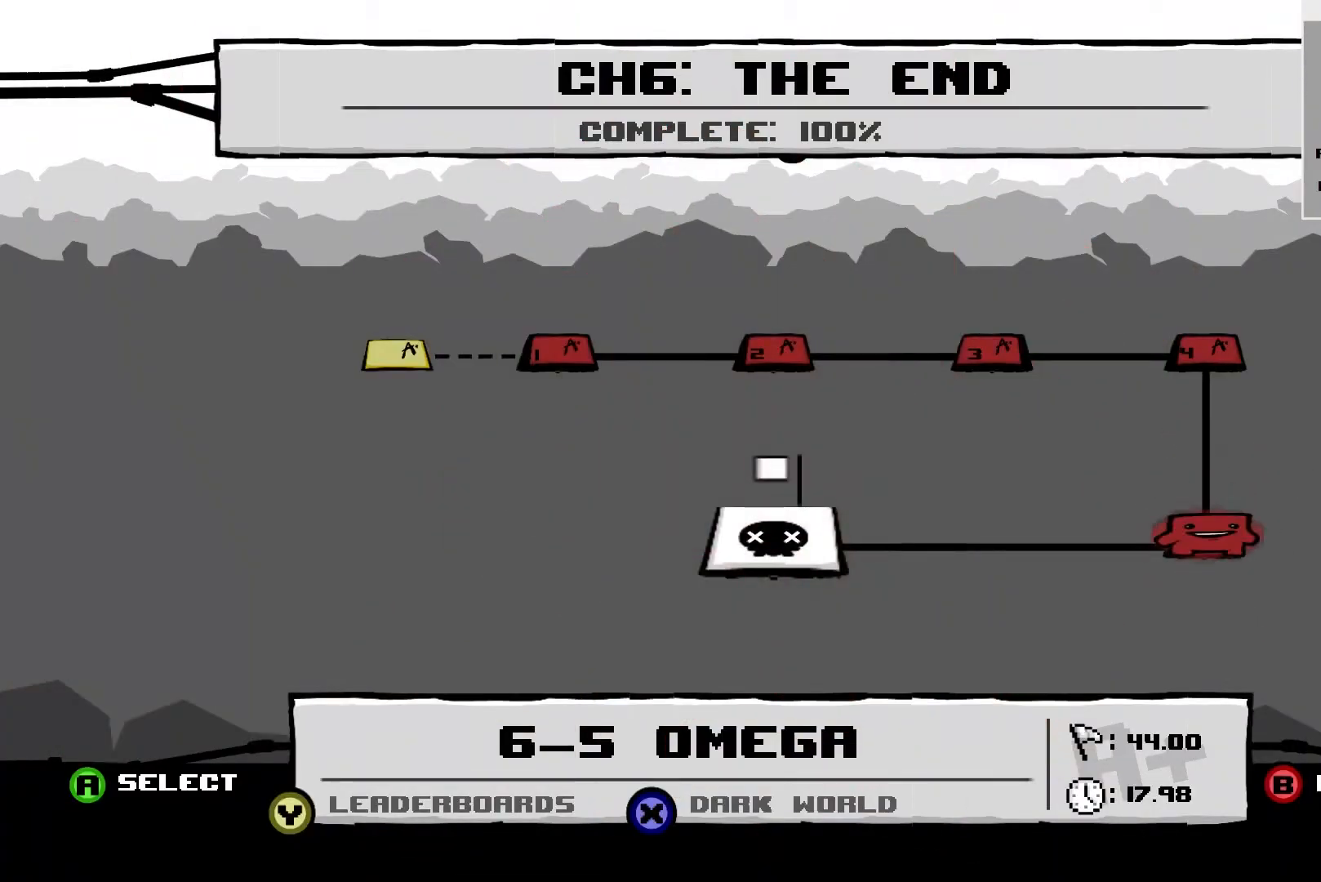
{"buttons": [], "left_stick": "center", "events": []}